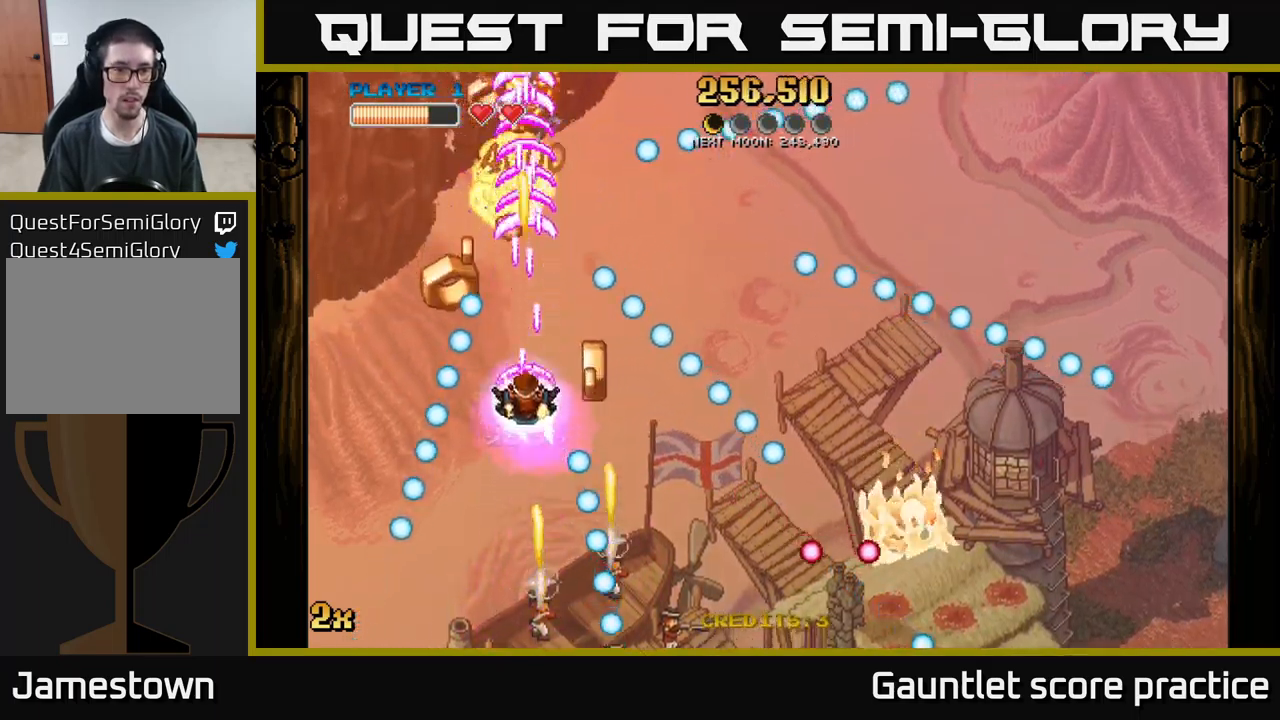
Gameplay with a controller (Xbox layout); each line is a JSON object with the inputs held at the frame after it. "events" lists button and stick changes between this image and that frame as [ms after this image, input, new state], when the widget could be followed in between. Not read: right_stick.
{"buttons": ["A", "X"], "left_stick": "up-right", "events": [[100, "left_stick", "right"], [150, "left_stick", "down"], [250, "left_stick", "left"], [367, "left_stick", "up-right"], [400, "X", "down"]]}
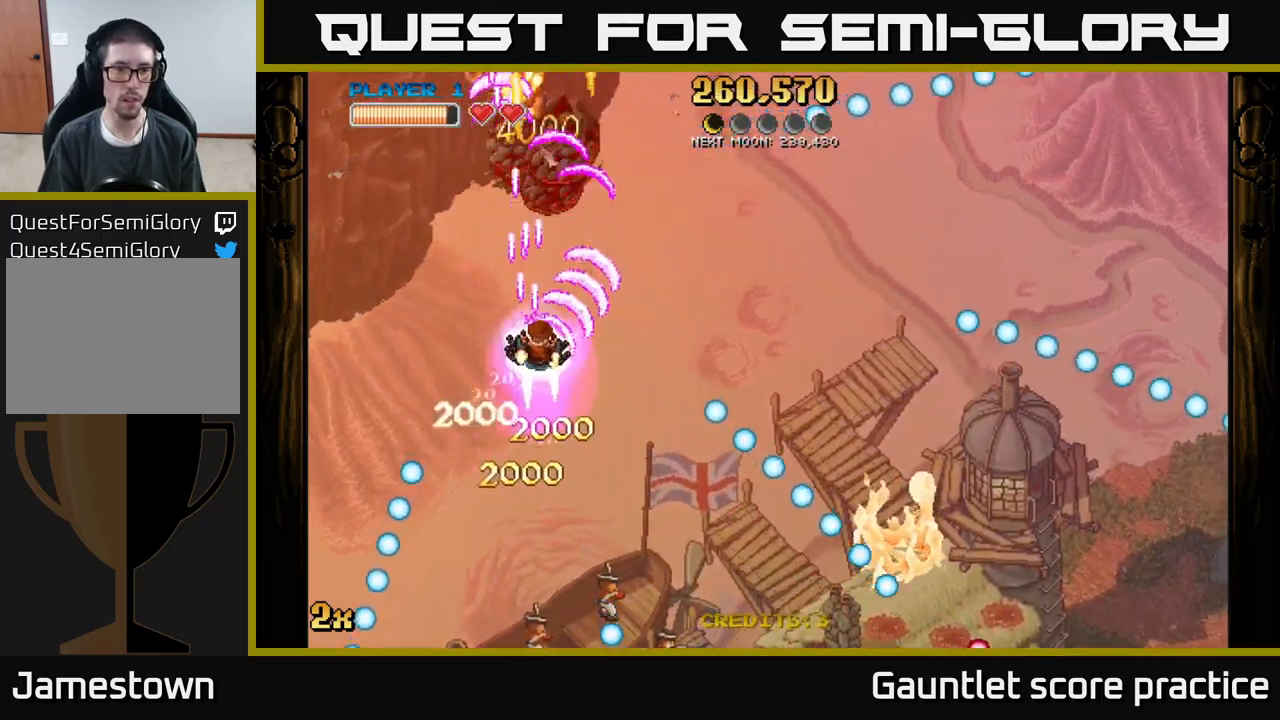
{"buttons": ["A"], "left_stick": "up-left", "events": [[17, "X", "up"], [283, "left_stick", "up-left"]]}
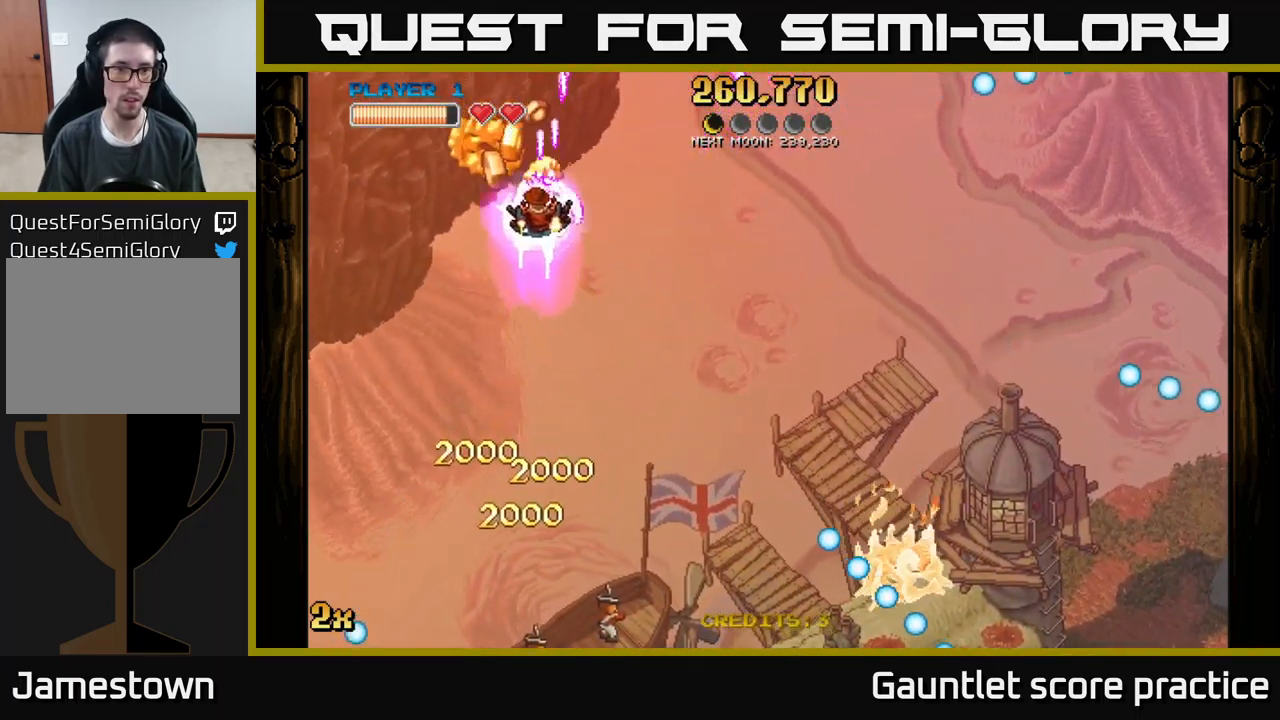
{"buttons": ["A"], "left_stick": "down-right", "events": [[133, "left_stick", "down-right"]]}
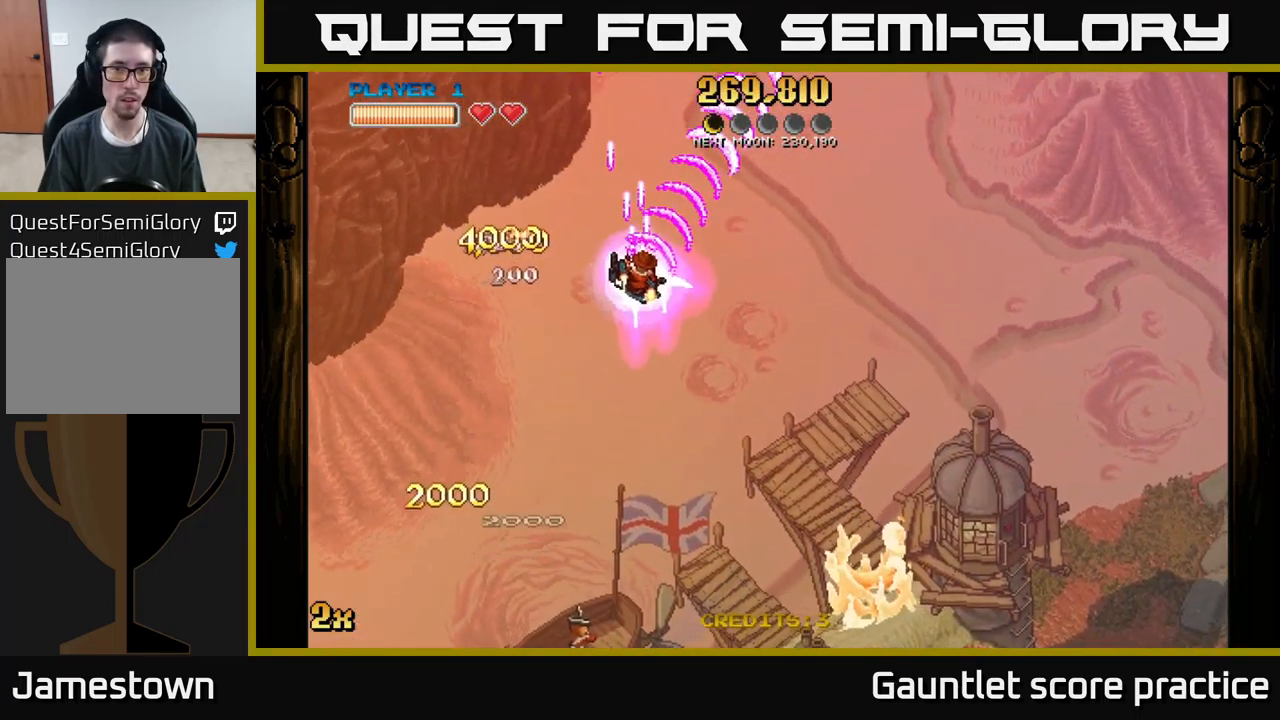
{"buttons": ["A"], "left_stick": "up-right", "events": [[100, "left_stick", "right"], [333, "left_stick", "up-right"]]}
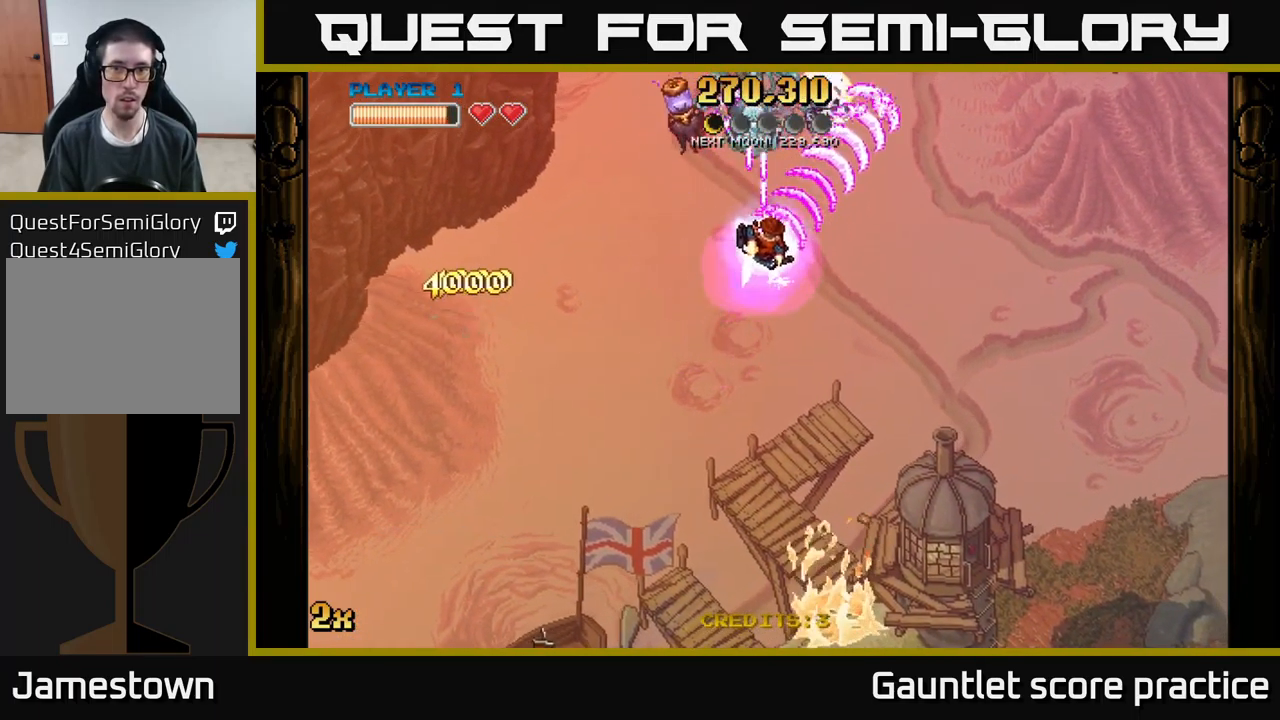
{"buttons": ["A"], "left_stick": "left", "events": [[150, "left_stick", "down-left"], [333, "left_stick", "left"]]}
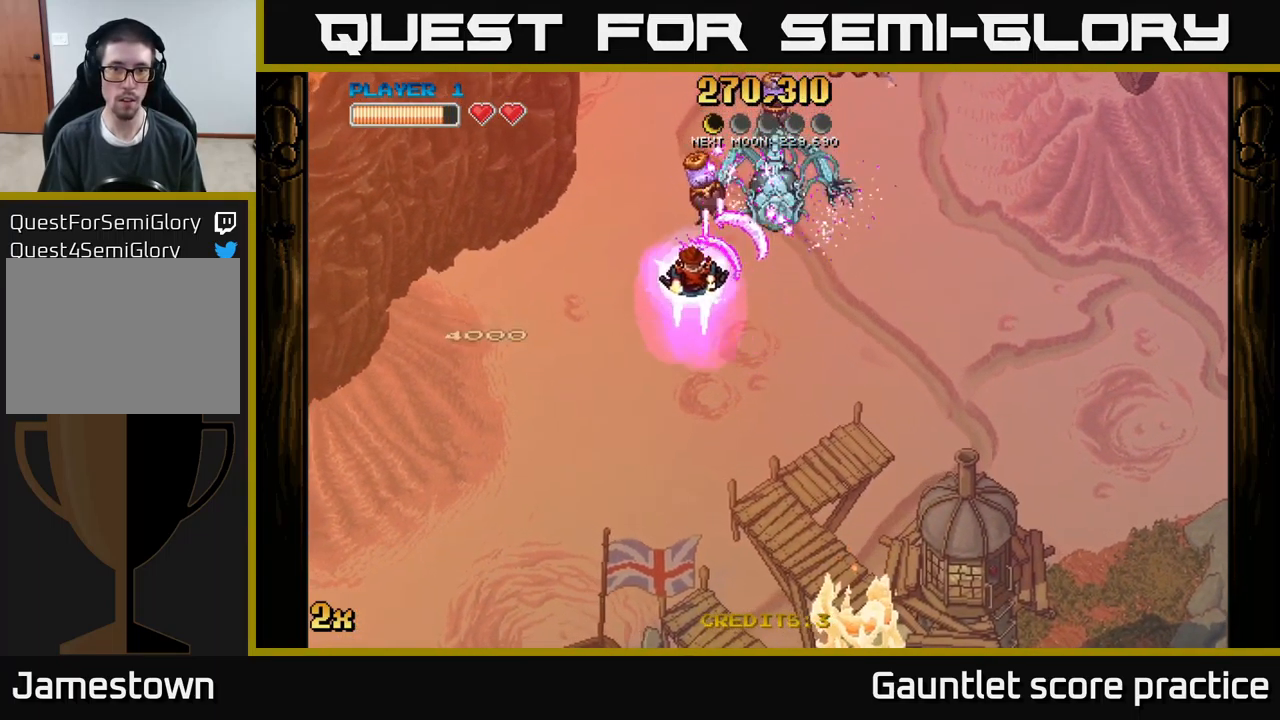
{"buttons": ["A"], "left_stick": "down", "events": [[133, "left_stick", "up-left"], [283, "left_stick", "up-right"], [450, "left_stick", "down"]]}
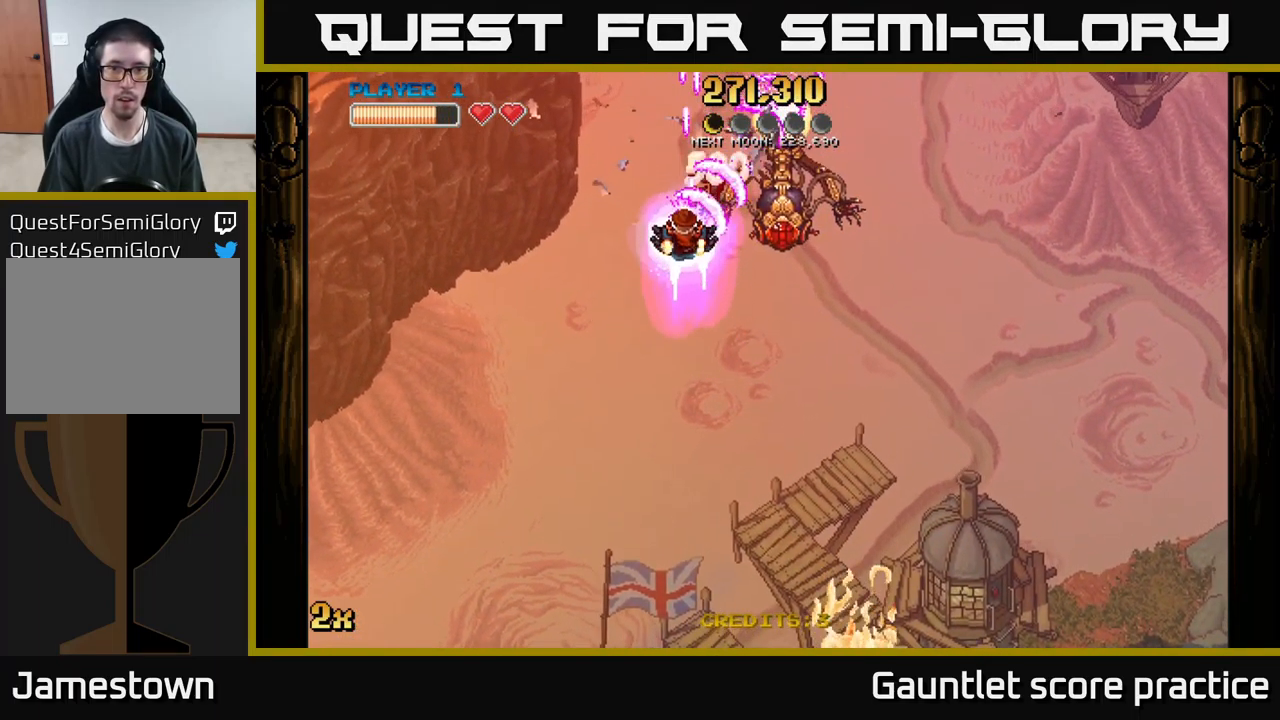
{"buttons": ["A"], "left_stick": "center", "events": [[183, "left_stick", "center"]]}
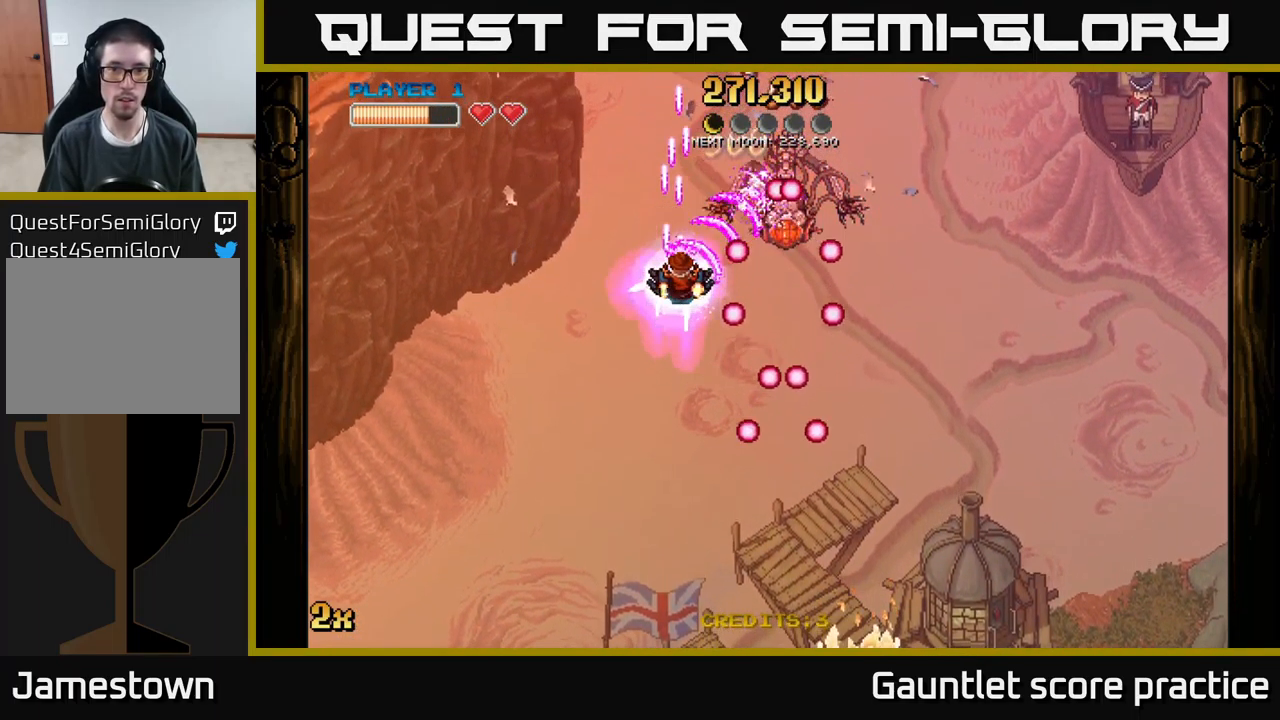
{"buttons": ["A"], "left_stick": "center", "events": [[150, "left_stick", "up"], [300, "left_stick", "center"]]}
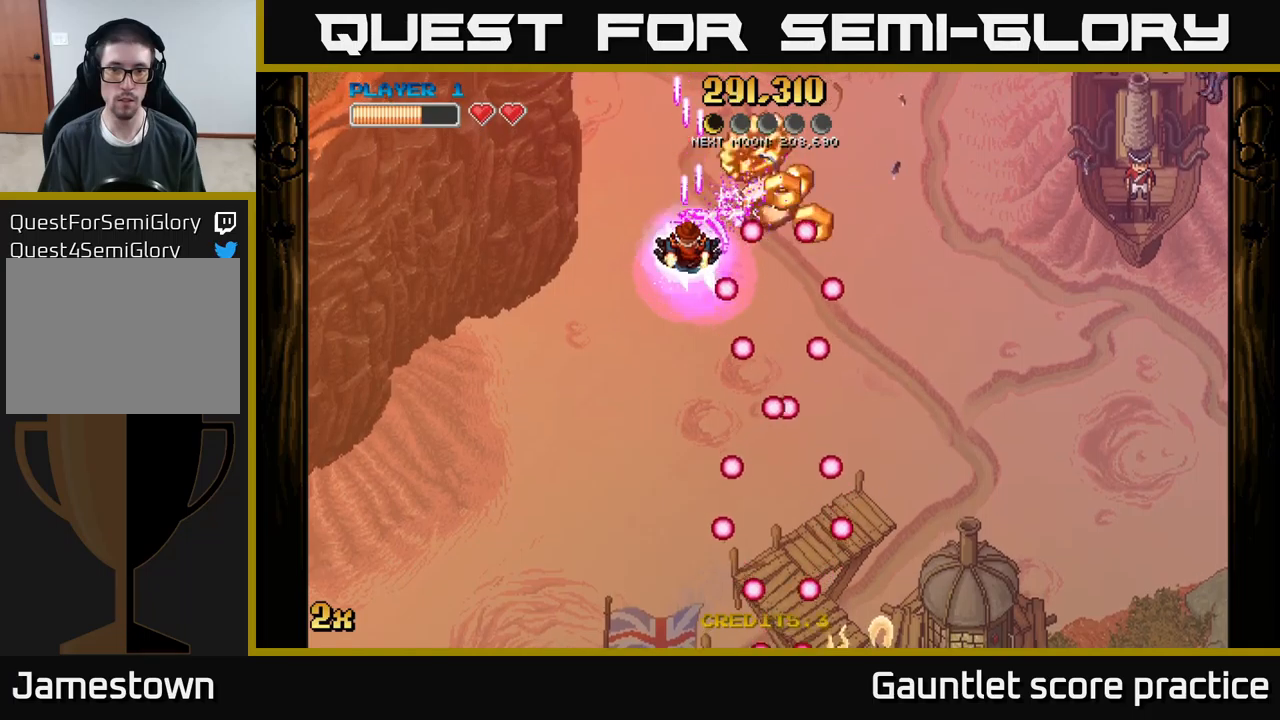
{"buttons": ["A"], "left_stick": "right", "events": [[267, "left_stick", "right"]]}
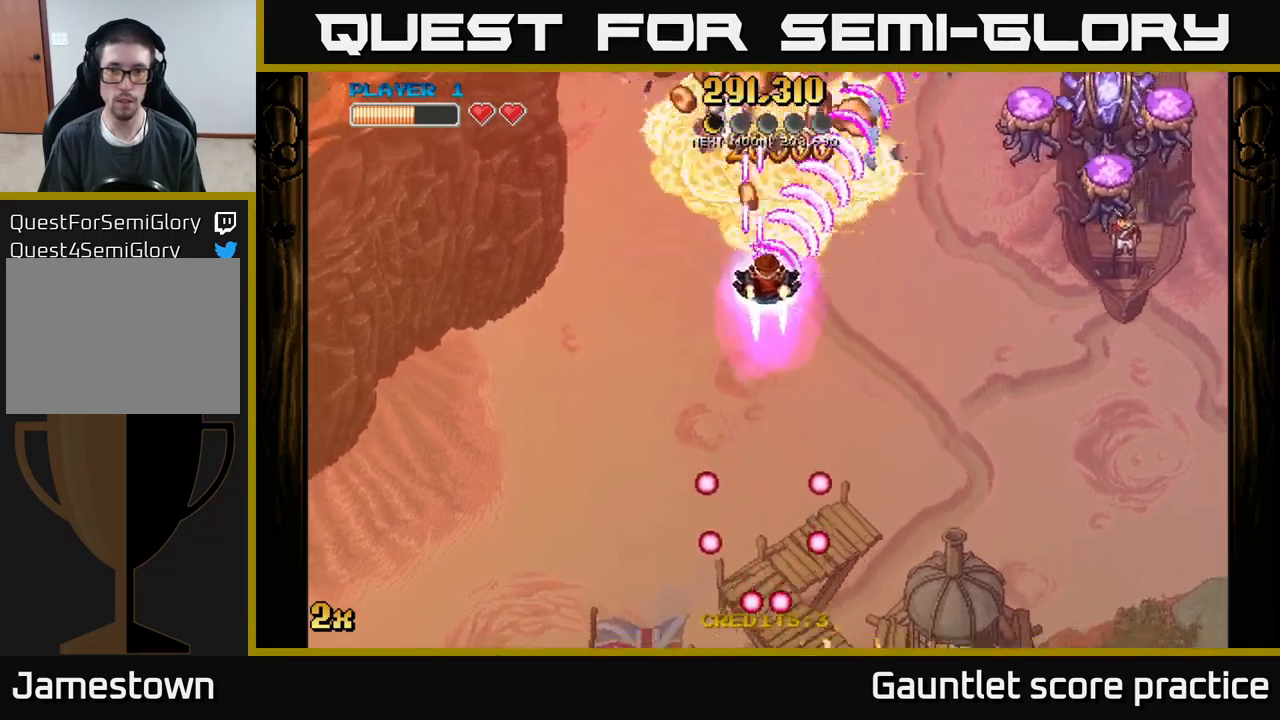
{"buttons": ["A"], "left_stick": "right", "events": []}
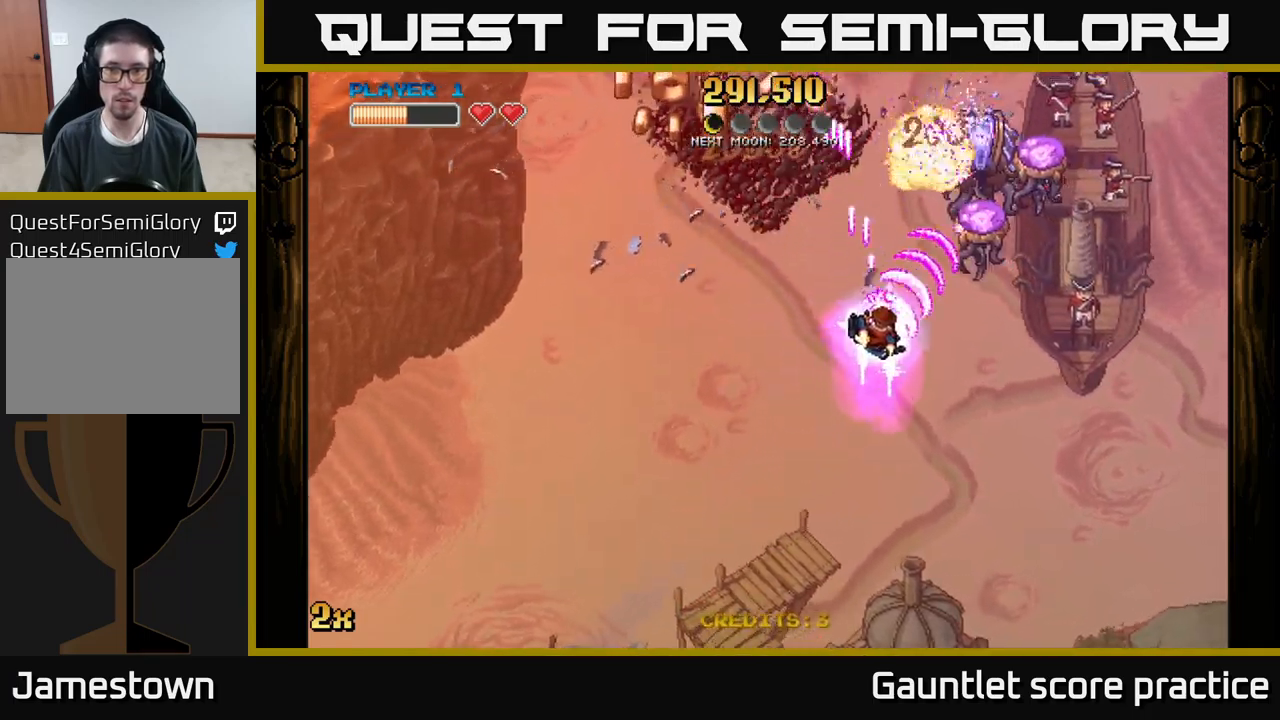
{"buttons": ["A"], "left_stick": "left", "events": [[34, "left_stick", "up-right"], [267, "left_stick", "down"], [434, "left_stick", "left"]]}
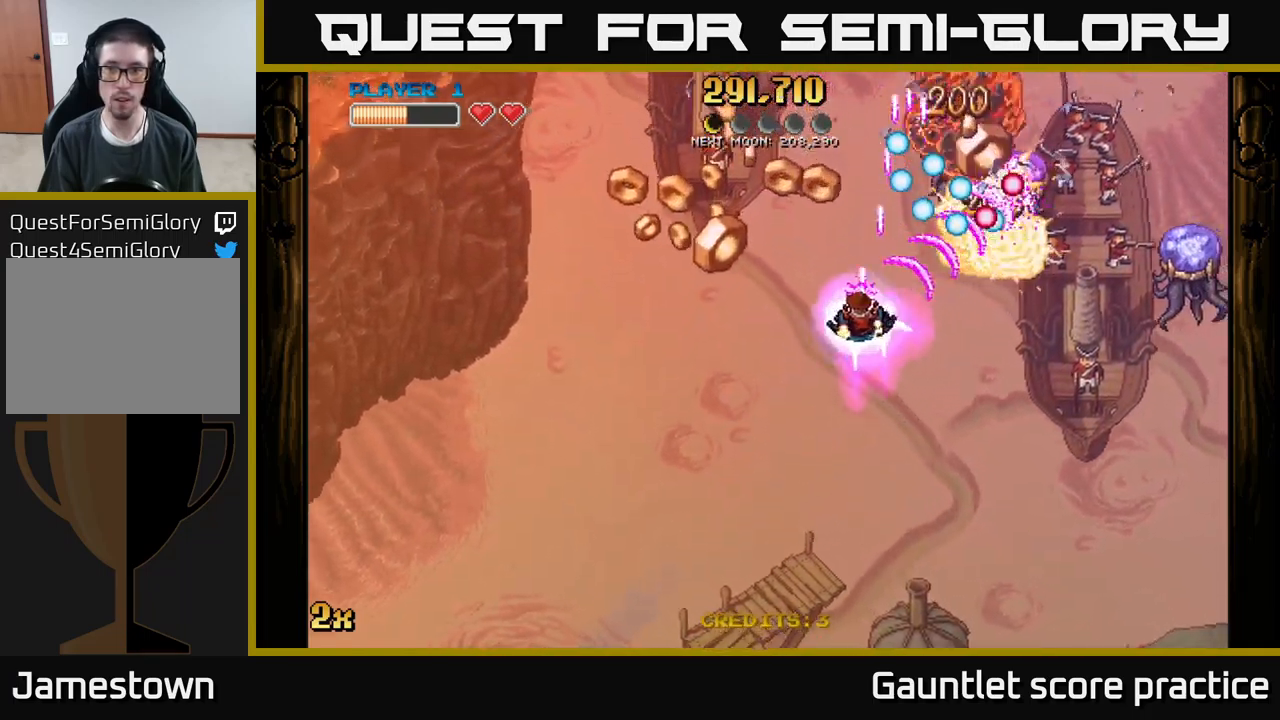
{"buttons": ["A"], "left_stick": "left", "events": [[117, "left_stick", "down-left"], [450, "left_stick", "left"]]}
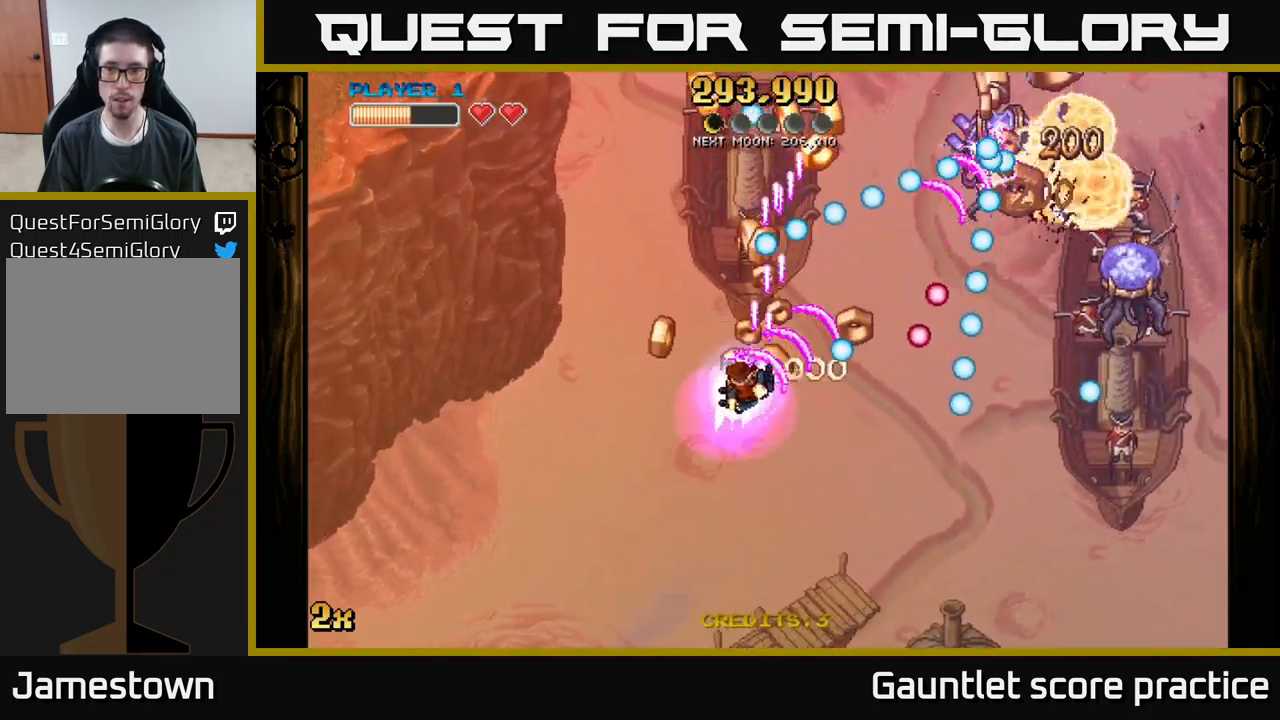
{"buttons": ["A"], "left_stick": "up-left", "events": [[34, "left_stick", "up-left"], [117, "left_stick", "up-right"], [284, "left_stick", "down-right"], [417, "left_stick", "down-left"], [484, "left_stick", "up-left"]]}
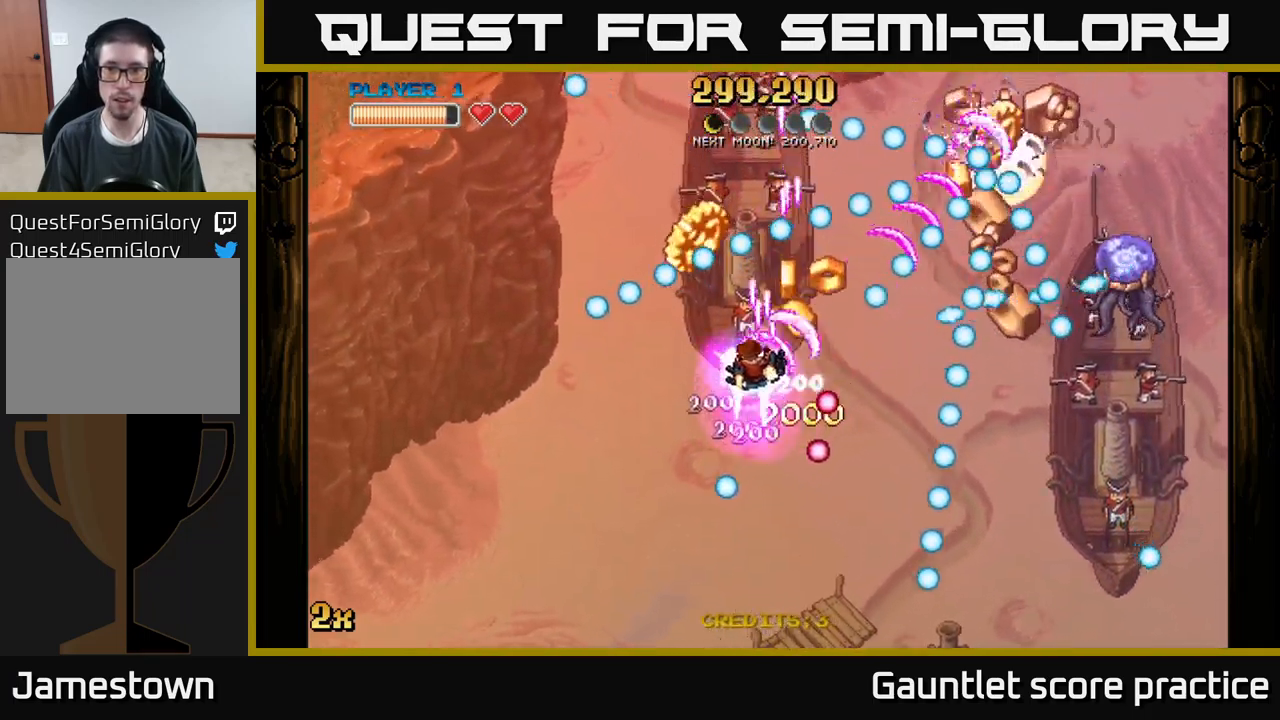
{"buttons": ["A"], "left_stick": "down-right", "events": [[50, "left_stick", "center"], [200, "left_stick", "down"], [417, "left_stick", "down-right"]]}
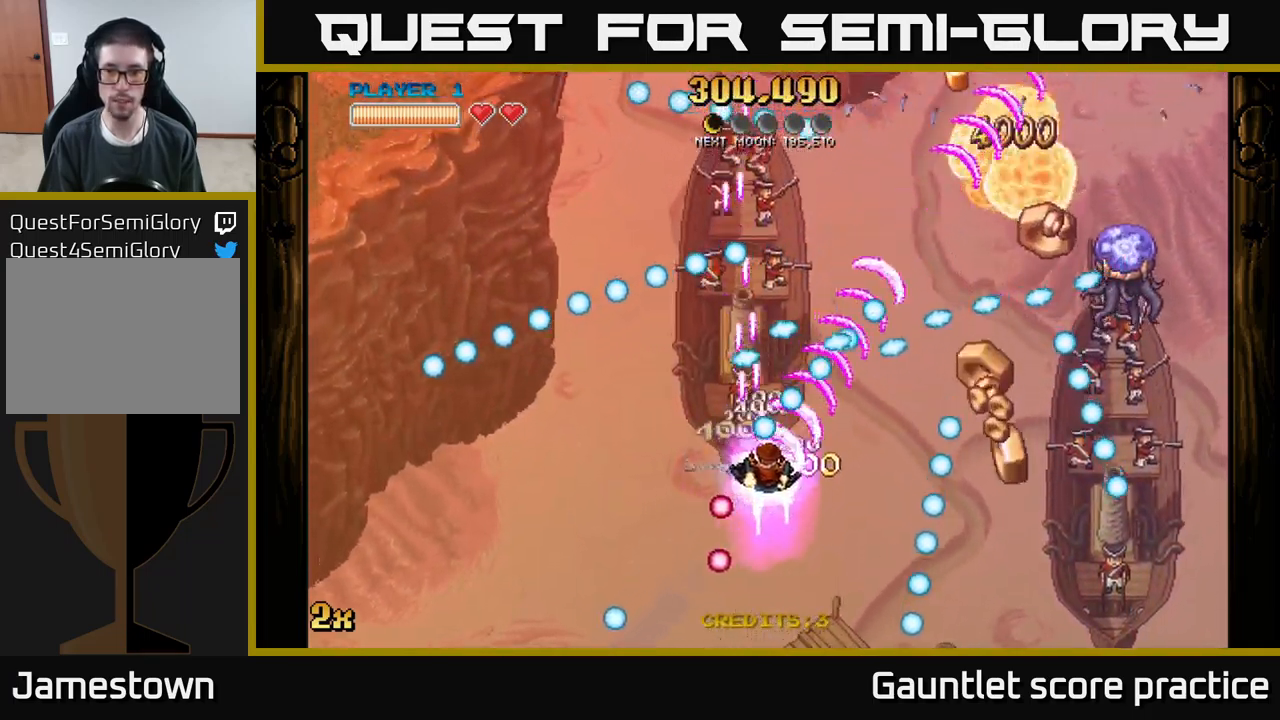
{"buttons": ["A"], "left_stick": "down-right", "events": [[234, "left_stick", "right"], [400, "left_stick", "down-right"]]}
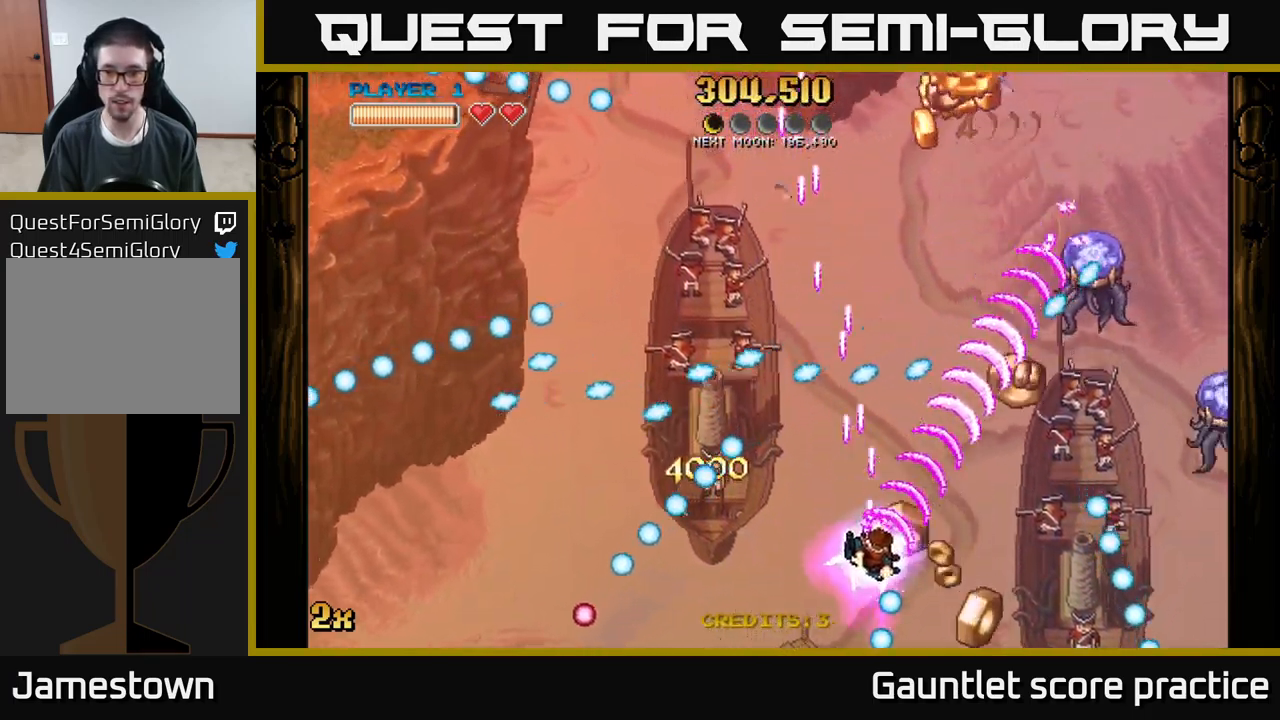
{"buttons": ["A"], "left_stick": "up-left", "events": [[367, "left_stick", "up-right"], [434, "left_stick", "up-left"]]}
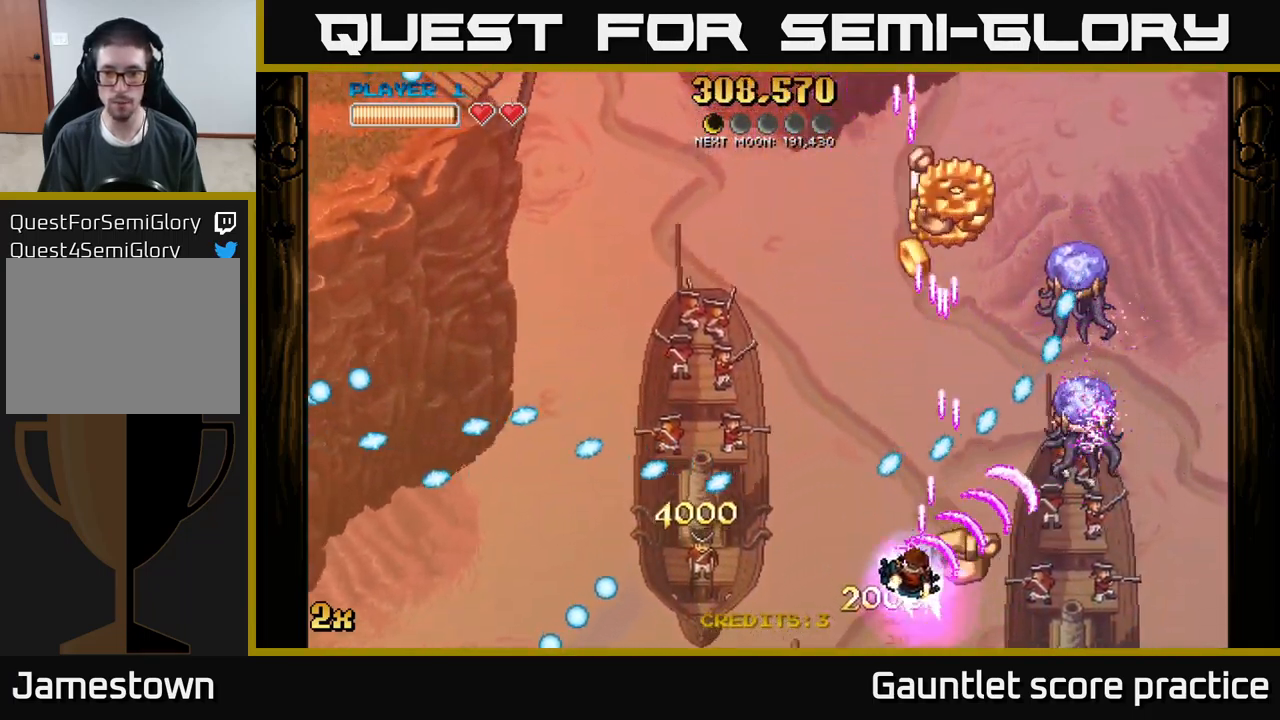
{"buttons": ["A"], "left_stick": "down-right", "events": [[67, "left_stick", "down-left"], [217, "left_stick", "down-right"], [300, "left_stick", "up-right"], [400, "left_stick", "down-right"]]}
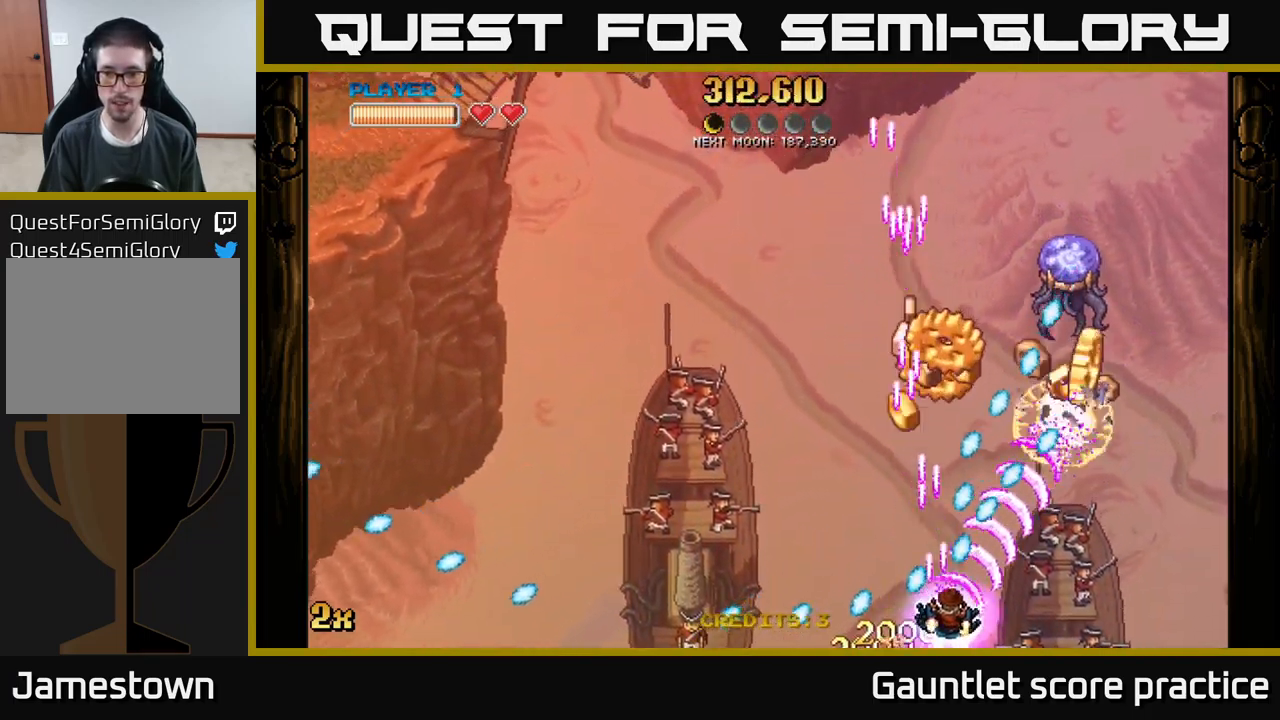
{"buttons": ["A"], "left_stick": "left", "events": [[217, "X", "down"], [217, "left_stick", "up"], [284, "X", "up"], [334, "left_stick", "right"], [467, "left_stick", "left"]]}
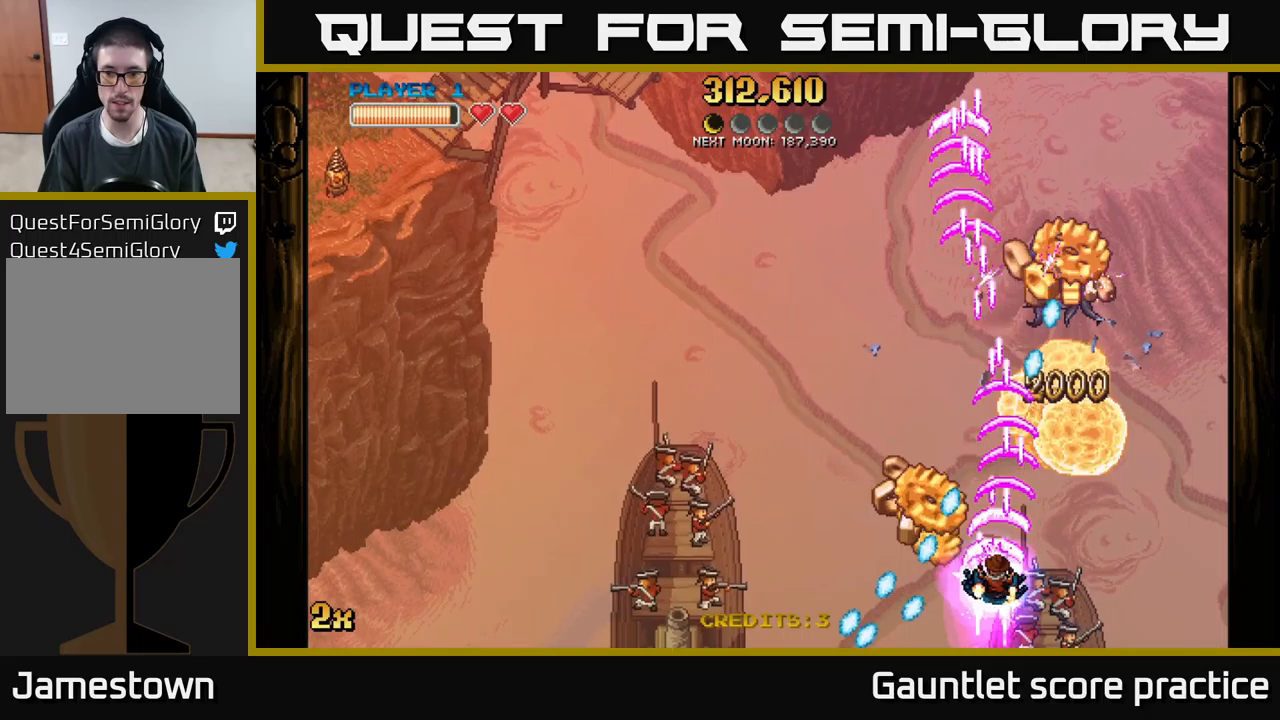
{"buttons": ["A"], "left_stick": "right", "events": [[66, "left_stick", "down"], [133, "left_stick", "left"], [183, "left_stick", "right"]]}
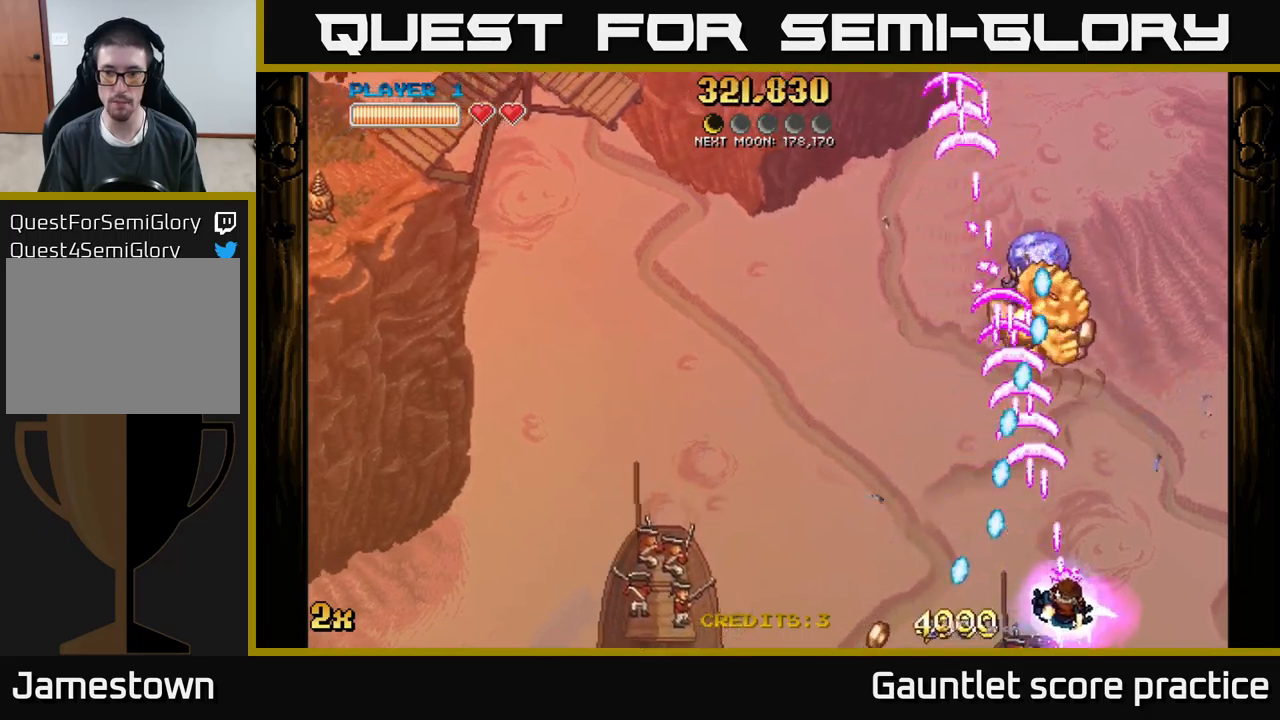
{"buttons": ["A"], "left_stick": "up", "events": [[50, "left_stick", "up"]]}
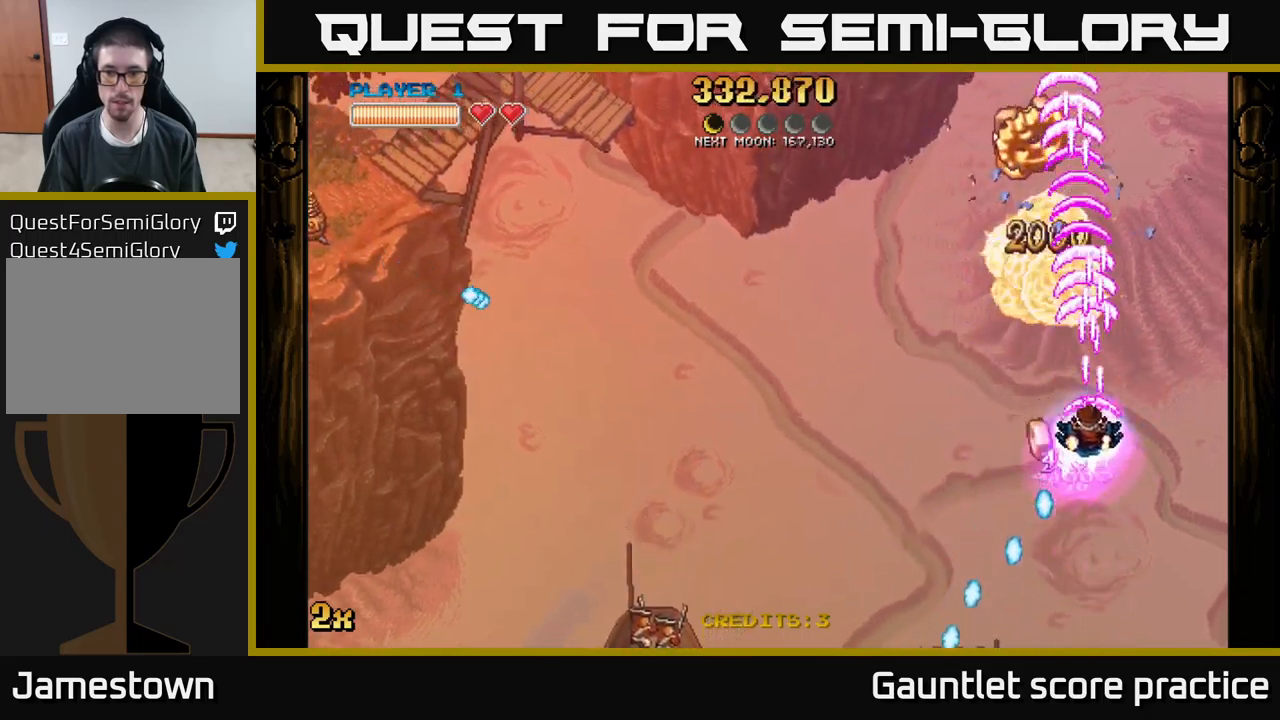
{"buttons": ["A"], "left_stick": "up", "events": [[116, "left_stick", "left"], [233, "X", "down"], [350, "X", "up"], [416, "left_stick", "up"]]}
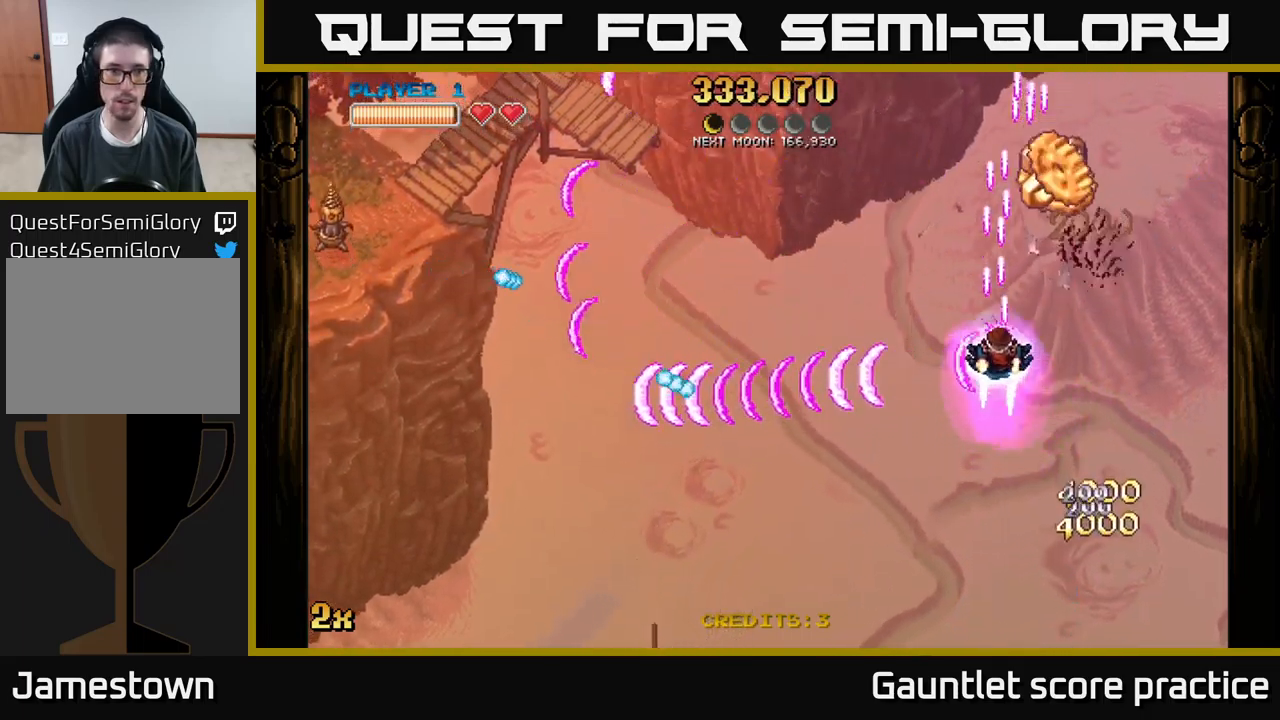
{"buttons": ["A"], "left_stick": "up-left", "events": [[350, "left_stick", "up-left"]]}
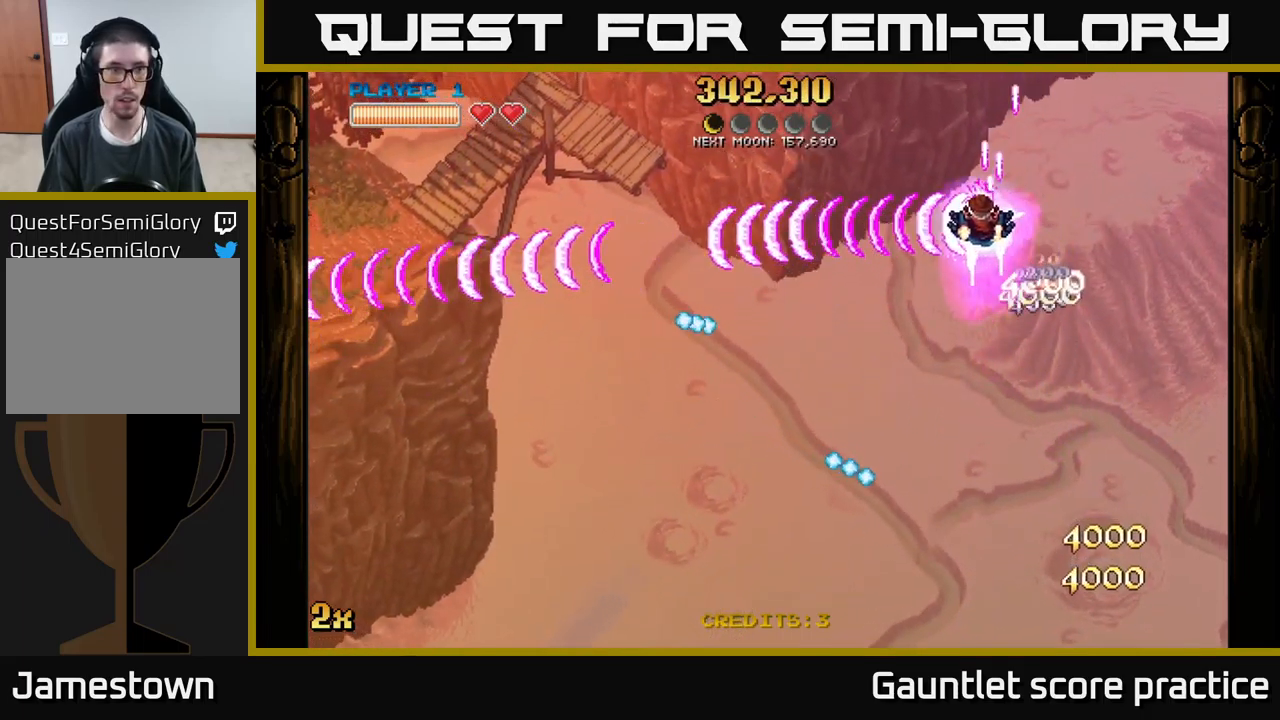
{"buttons": ["A"], "left_stick": "left", "events": [[16, "left_stick", "left"]]}
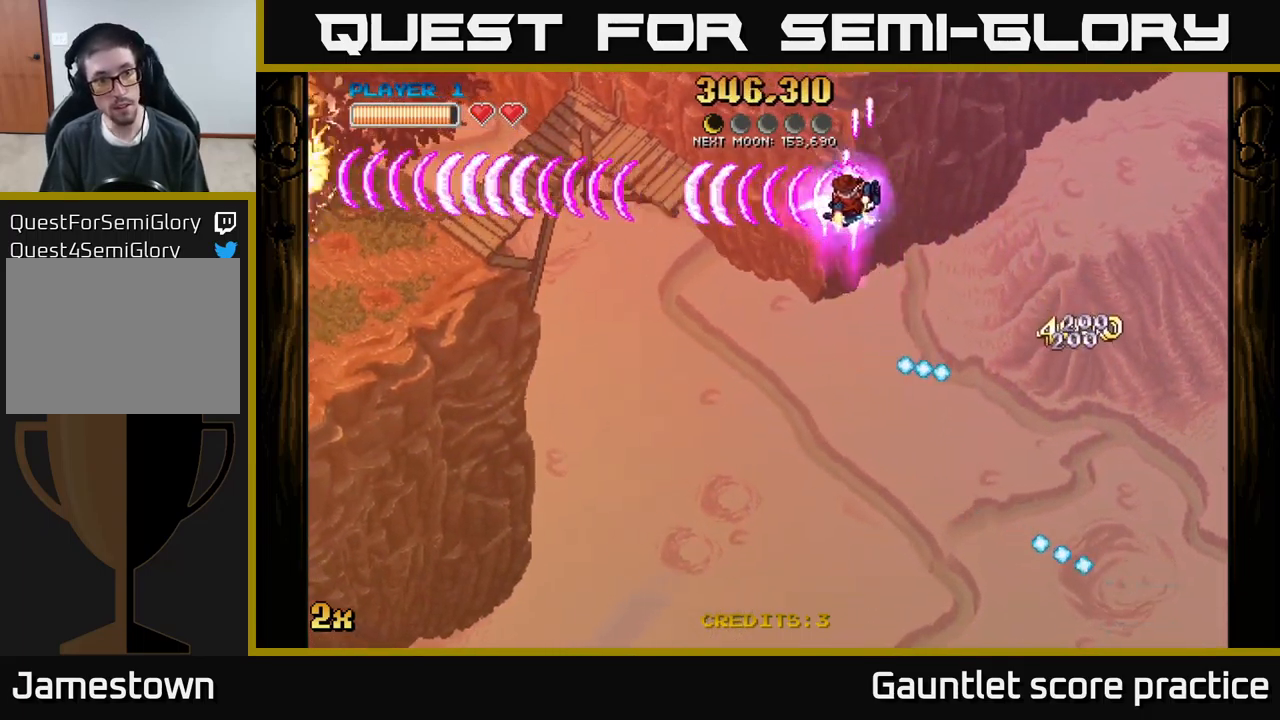
{"buttons": ["A"], "left_stick": "left", "events": []}
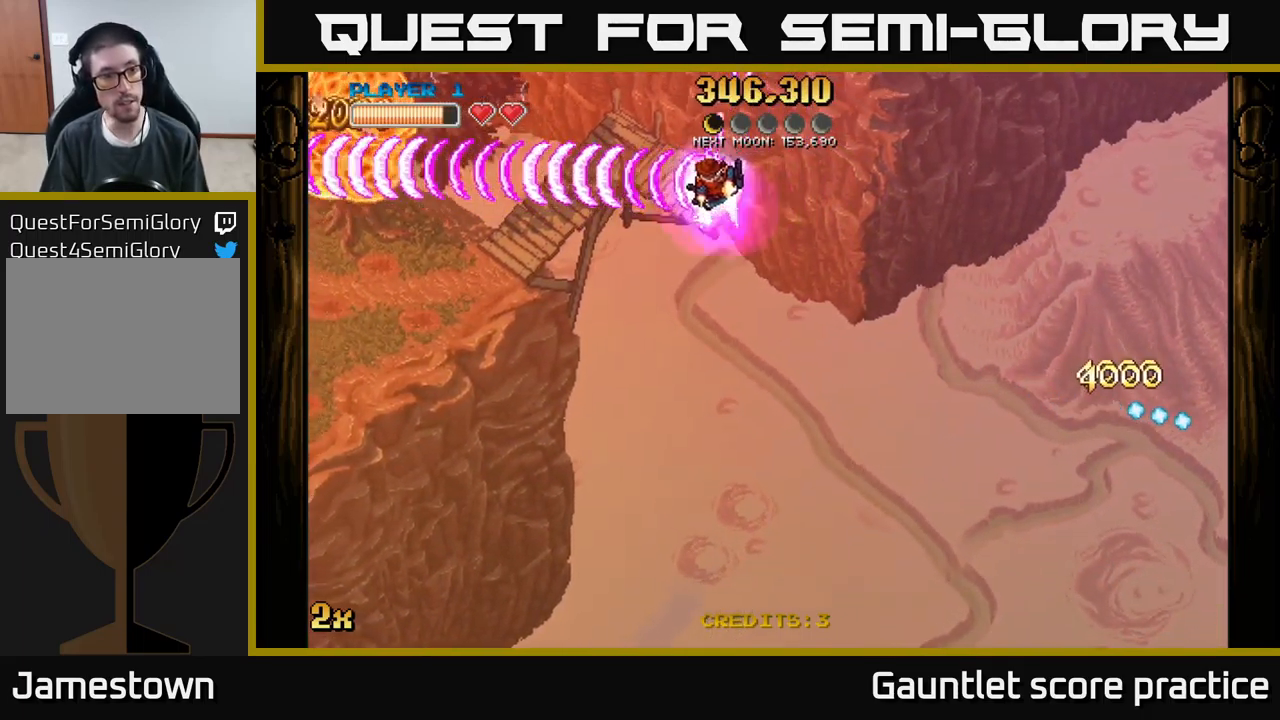
{"buttons": ["A"], "left_stick": "down-left", "events": [[83, "left_stick", "down-left"]]}
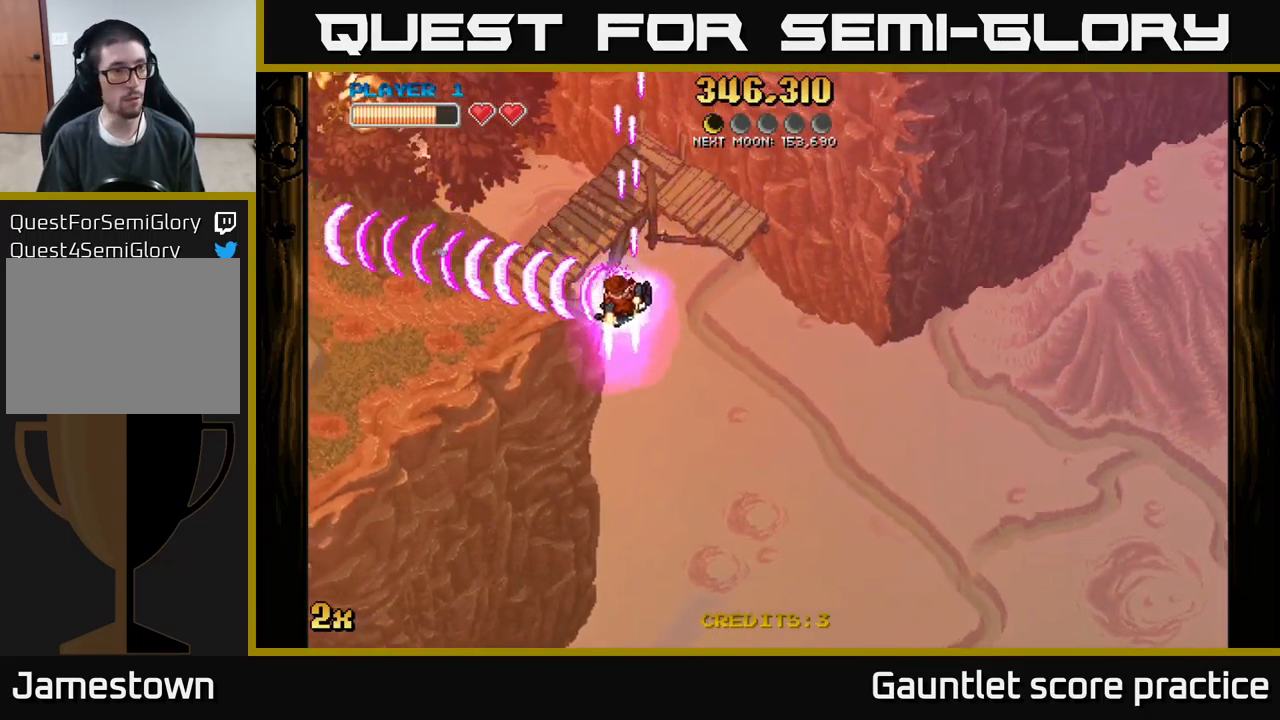
{"buttons": ["A", "X"], "left_stick": "up-left", "events": [[150, "left_stick", "left"], [366, "X", "down"], [383, "left_stick", "up-left"]]}
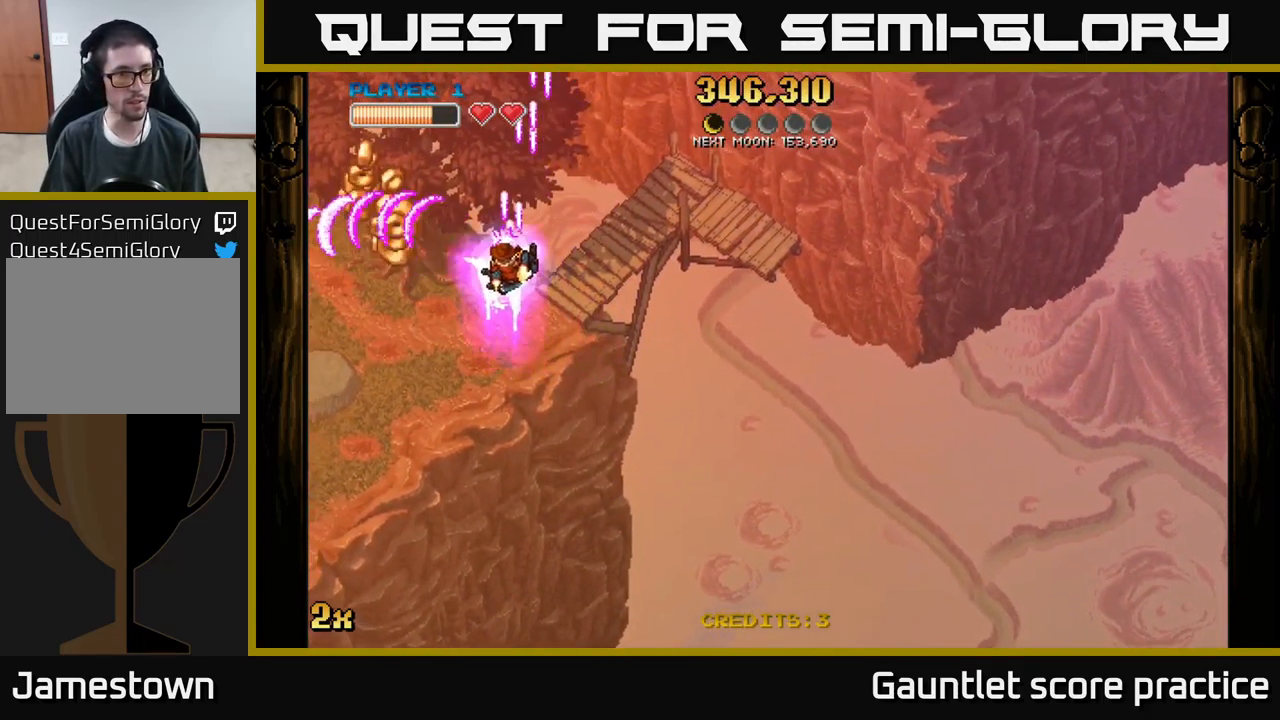
{"buttons": ["A"], "left_stick": "down-left", "events": [[50, "X", "up"], [216, "left_stick", "down-left"]]}
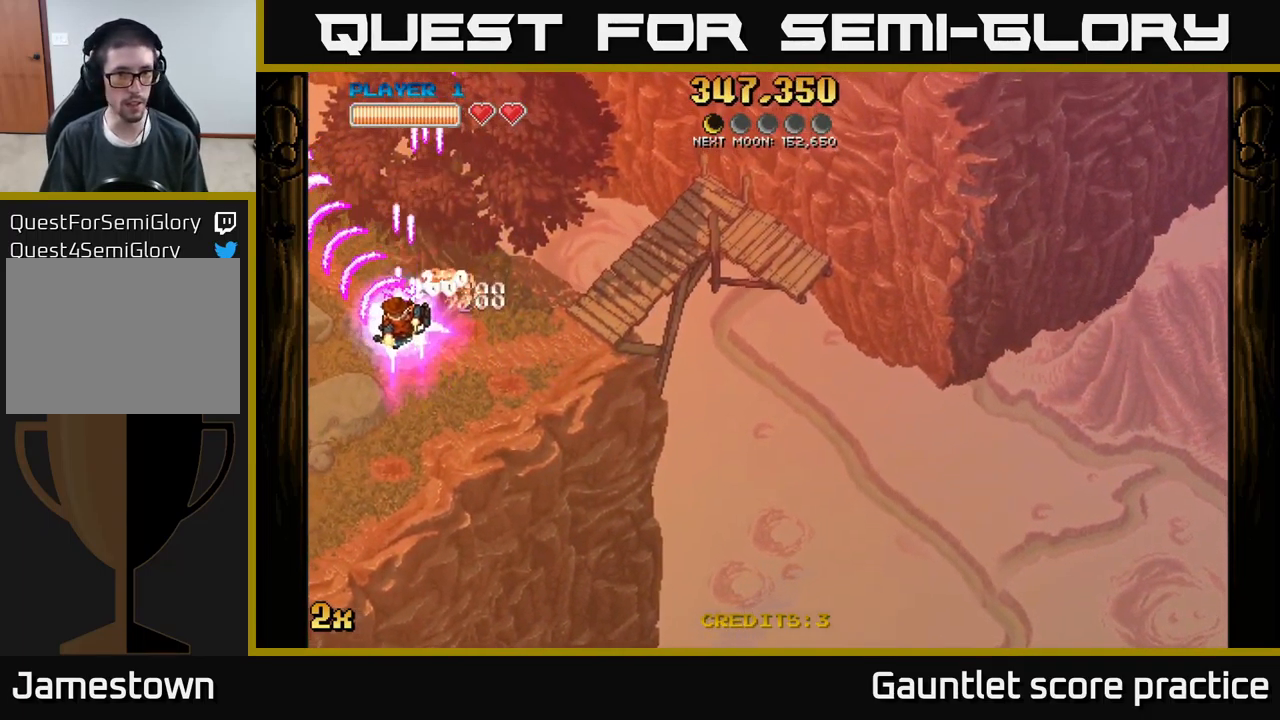
{"buttons": ["A"], "left_stick": "down-left", "events": [[66, "X", "down"], [216, "X", "up"]]}
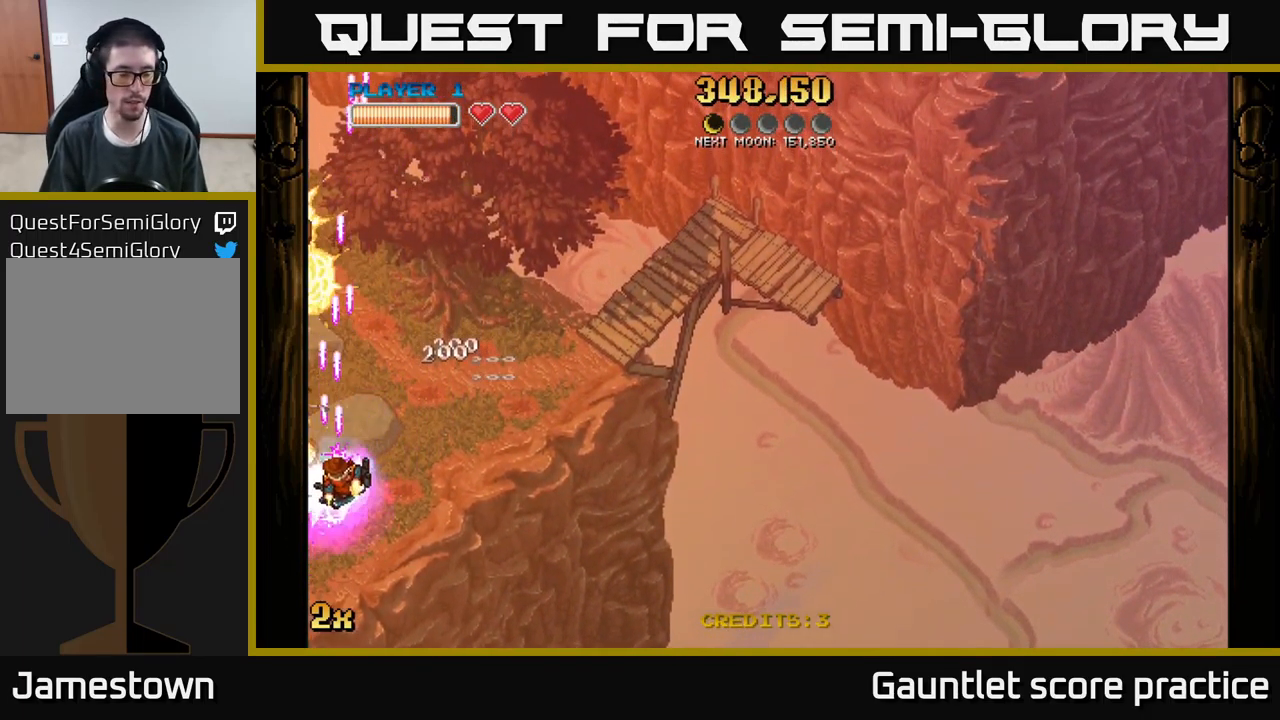
{"buttons": ["A"], "left_stick": "left", "events": [[467, "left_stick", "left"]]}
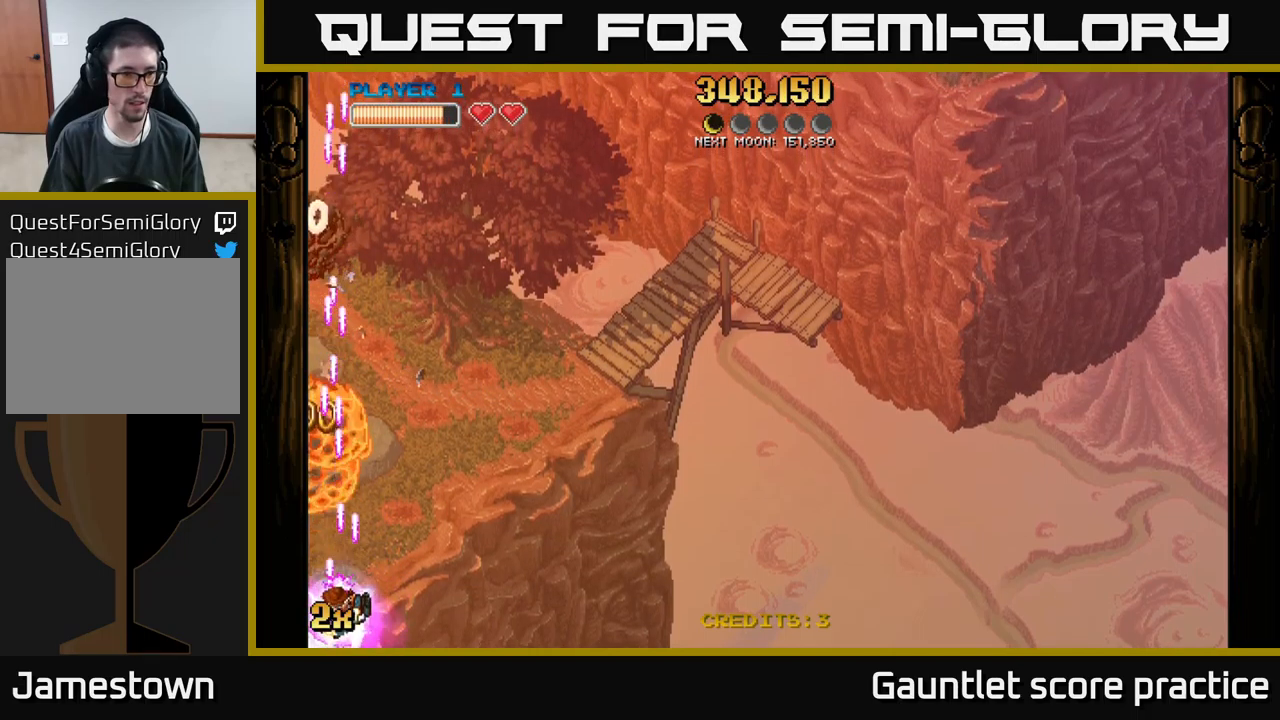
{"buttons": ["A"], "left_stick": "up-left", "events": [[33, "X", "down"], [33, "left_stick", "up-left"], [300, "X", "up"]]}